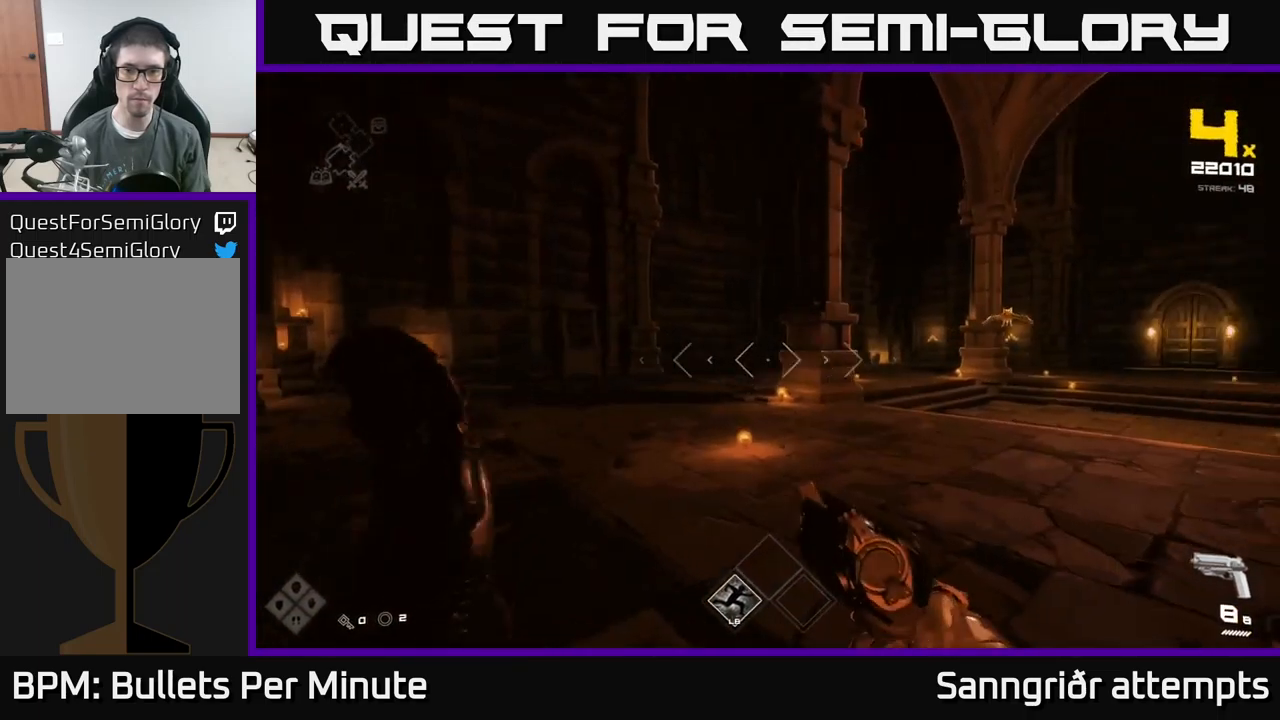
Gameplay with a controller (Xbox layout); each line is a JSON object with the inputs held at the frame after it. "events" lists button and stick changes between this image and that frame as [ms after this image, input, new state], when the widget could be followed in between.
{"buttons": [], "left_stick": "up", "right_stick": "center", "events": [[184, "right_stick", "center"], [267, "left_stick", "up"], [417, "right_stick", "up-right"], [500, "right_stick", "center"]]}
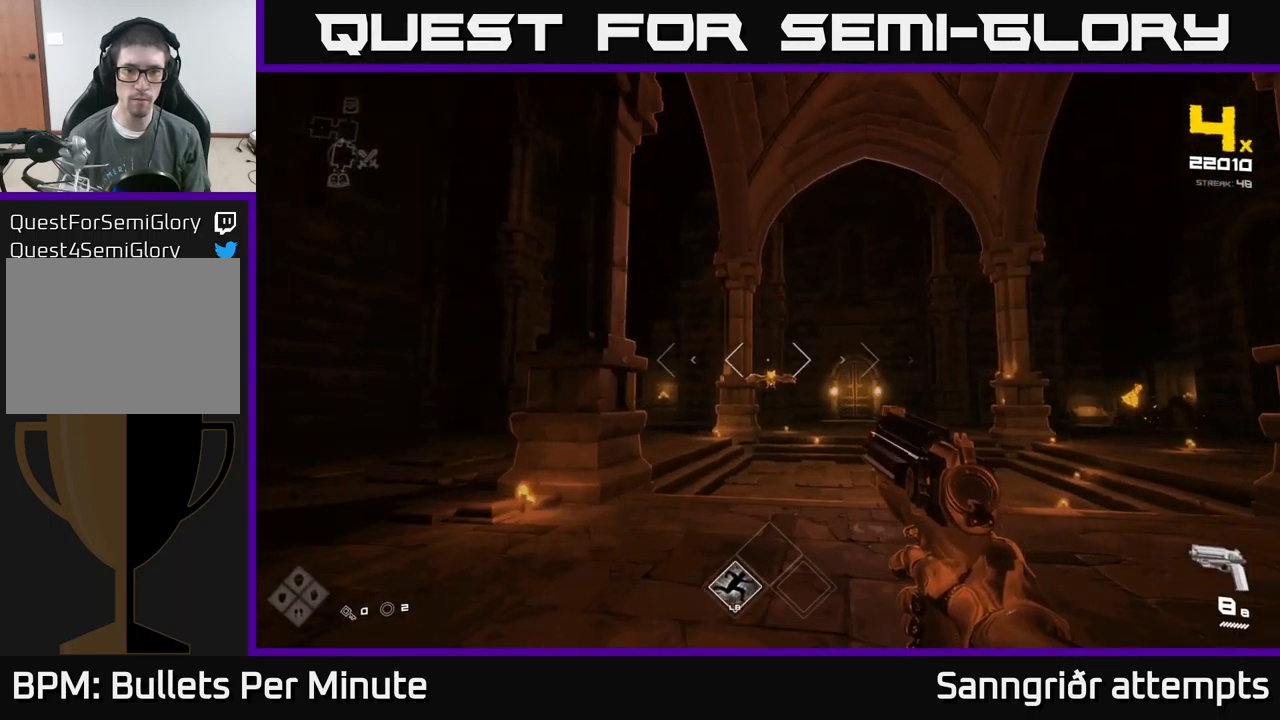
{"buttons": ["R2"], "left_stick": "up-left", "right_stick": "center", "events": [[67, "R2", "down"], [67, "left_stick", "up-left"], [200, "R2", "up"], [300, "right_stick", "down-right"], [384, "right_stick", "center"], [400, "R2", "down"]]}
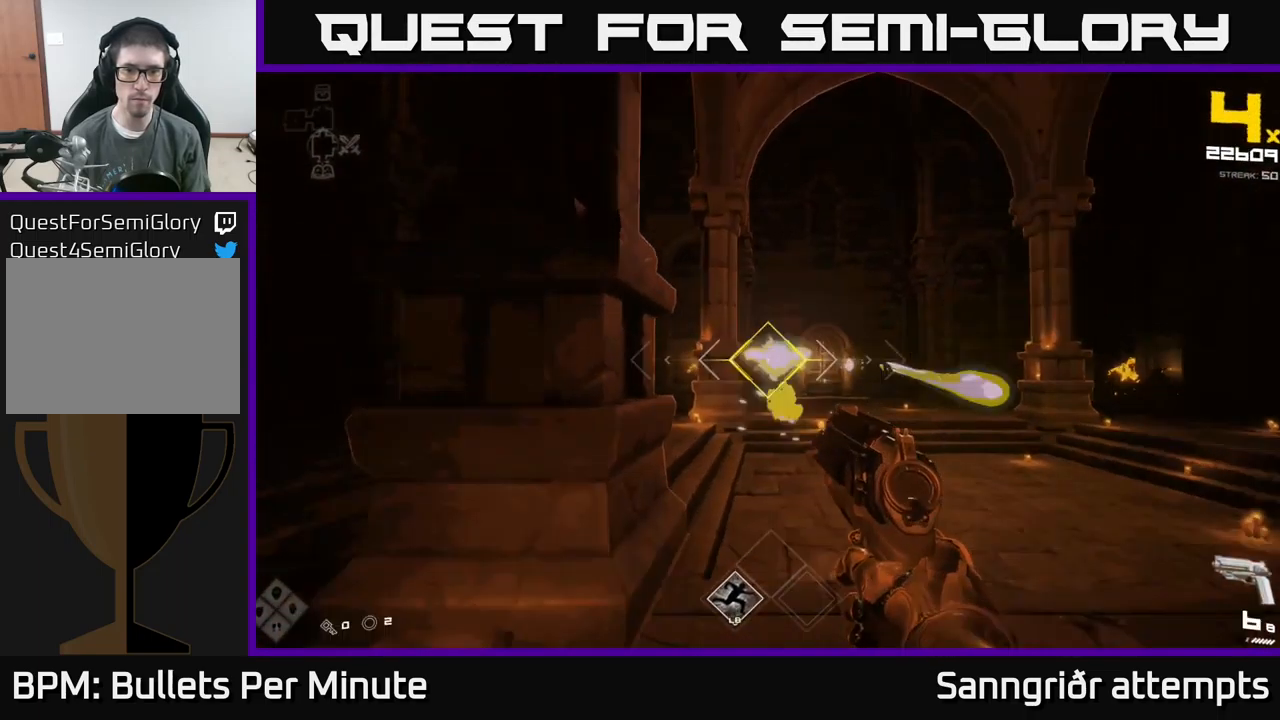
{"buttons": [], "left_stick": "left", "right_stick": "center", "events": [[17, "R2", "up"], [34, "left_stick", "left"], [134, "right_stick", "right"], [300, "right_stick", "center"]]}
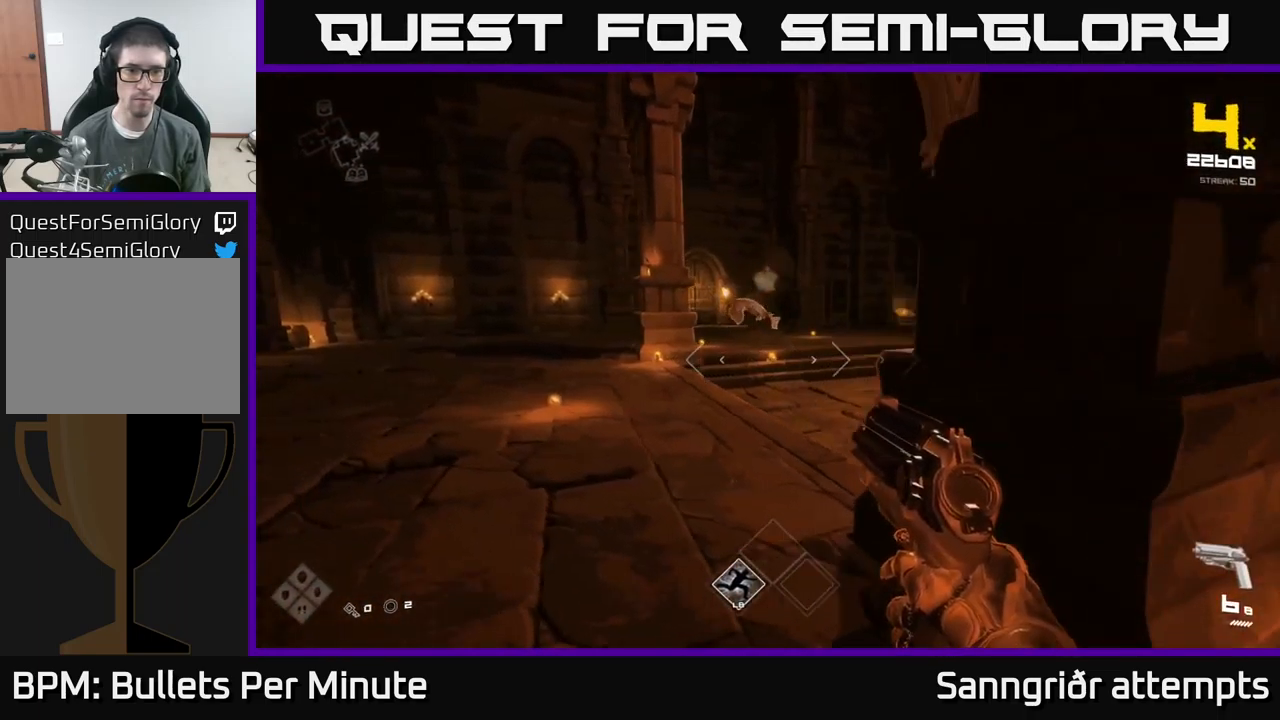
{"buttons": ["R1"], "left_stick": "up-left", "right_stick": "right", "events": [[84, "left_stick", "up-left"], [150, "right_stick", "right"], [450, "R1", "down"]]}
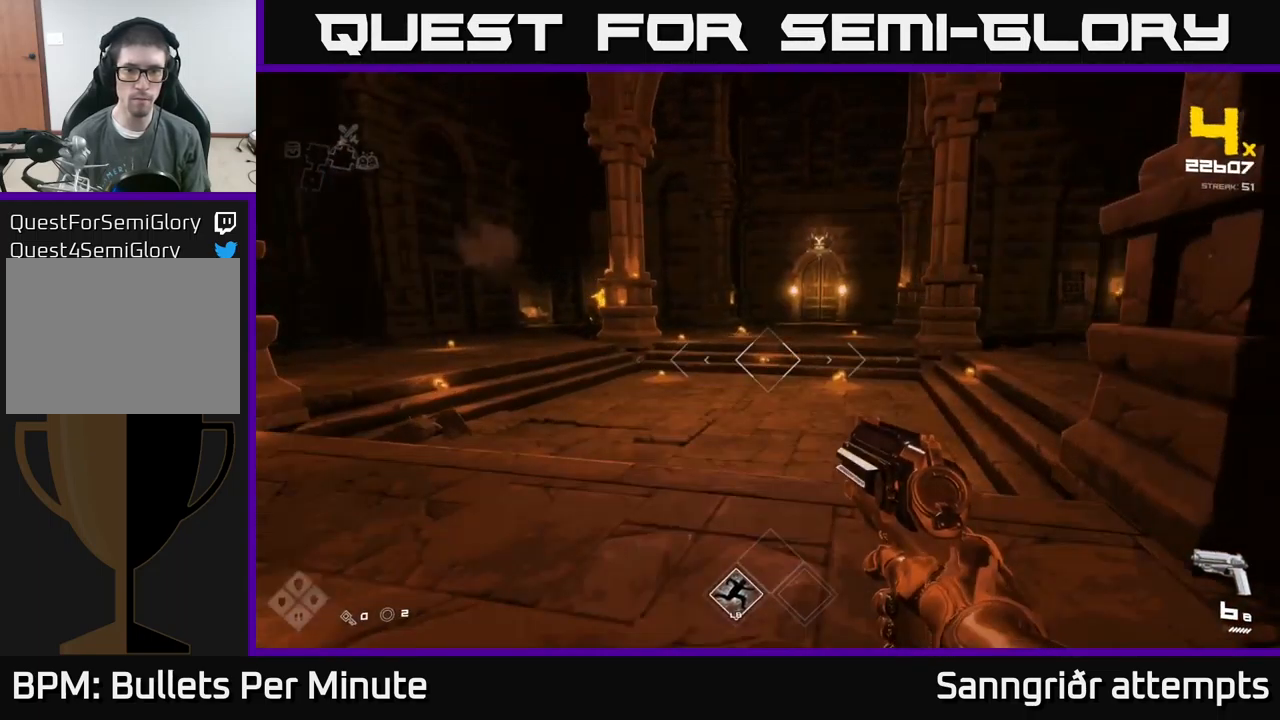
{"buttons": [], "left_stick": "up", "right_stick": "right", "events": [[67, "R1", "up"], [117, "right_stick", "center"], [284, "R1", "down"], [334, "left_stick", "up"], [350, "right_stick", "right"], [367, "R1", "up"]]}
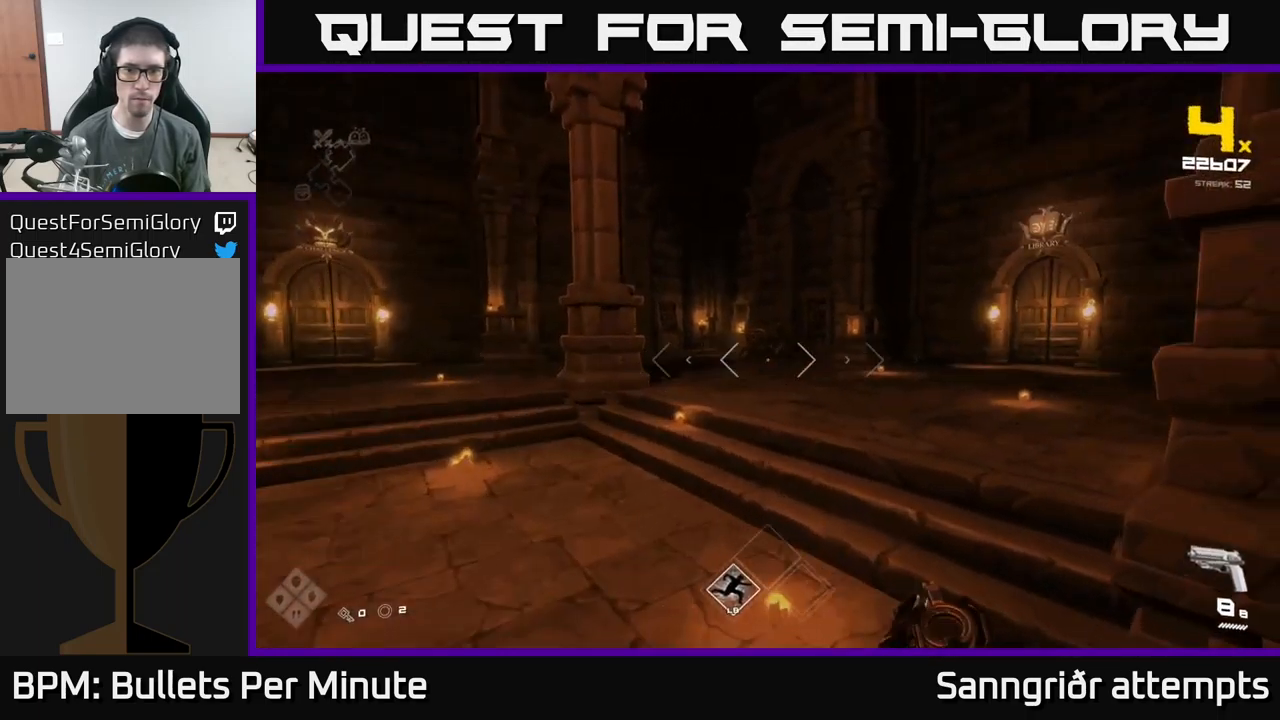
{"buttons": [], "left_stick": "up", "right_stick": "left", "events": [[50, "left_stick", "up-right"], [67, "right_stick", "center"], [283, "left_stick", "up"], [450, "right_stick", "left"]]}
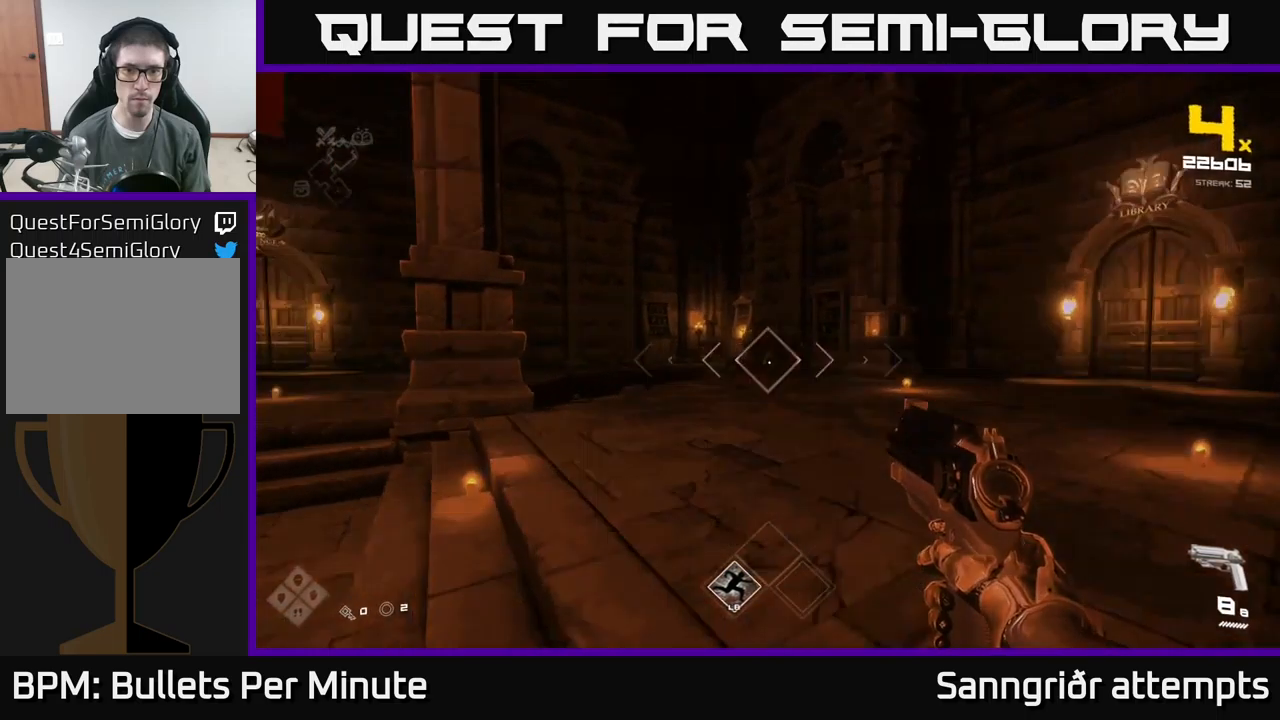
{"buttons": [], "left_stick": "up", "right_stick": "center", "events": [[67, "right_stick", "center"], [267, "R2", "down"], [350, "R2", "up"]]}
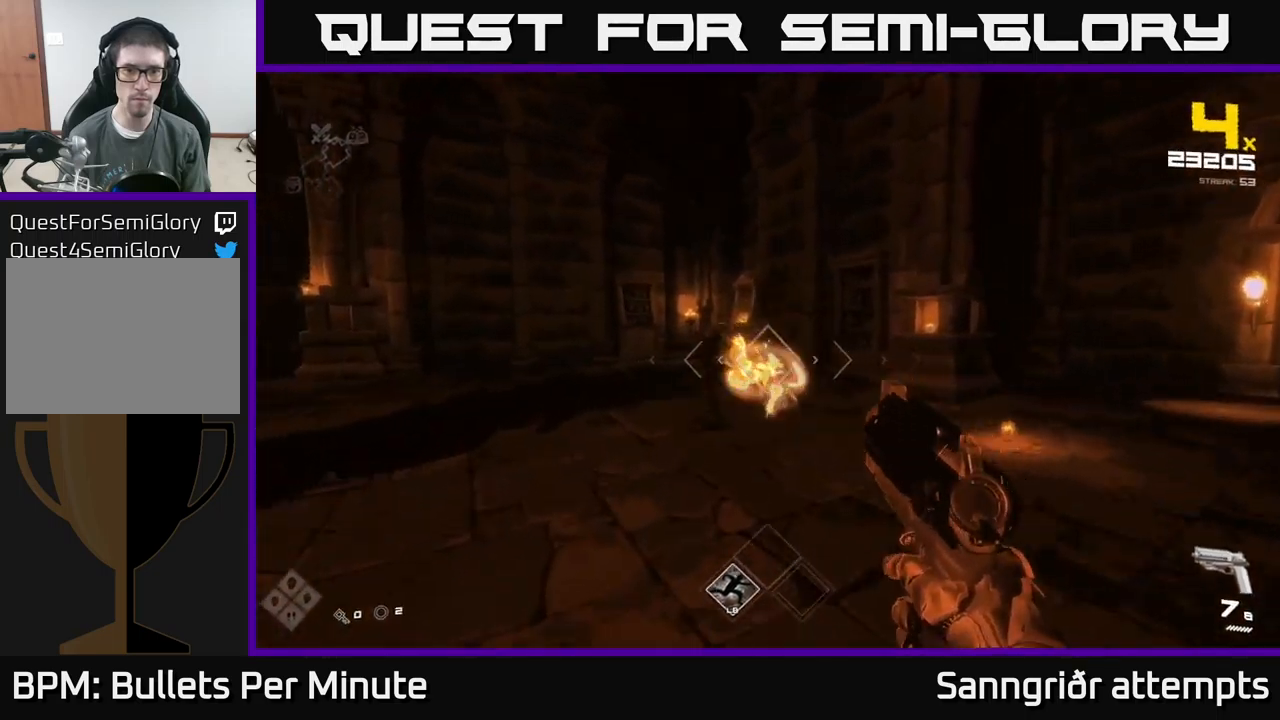
{"buttons": ["R2"], "left_stick": "up", "right_stick": "center", "events": [[84, "R2", "down"], [184, "R2", "up"], [434, "R2", "down"]]}
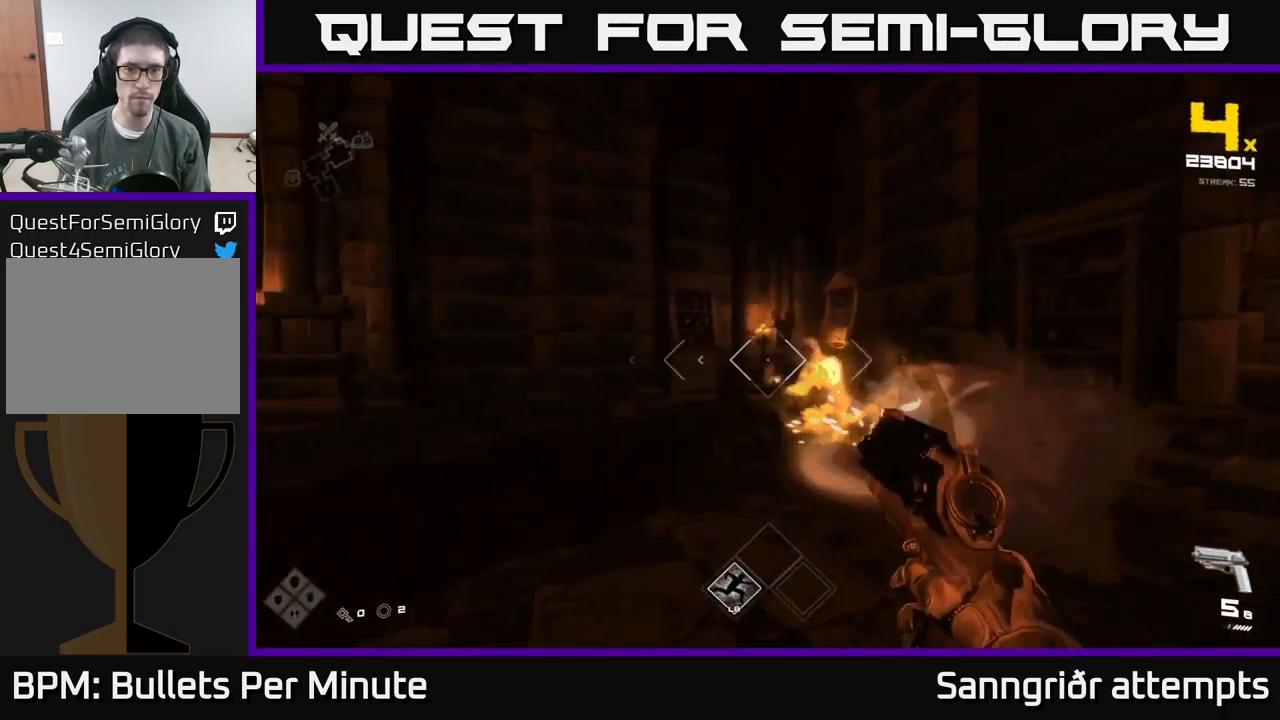
{"buttons": [], "left_stick": "center", "right_stick": "center", "events": [[34, "R2", "up"], [150, "left_stick", "center"], [217, "right_stick", "down-right"], [284, "right_stick", "center"], [317, "R2", "down"], [317, "left_stick", "down"], [384, "R2", "up"], [467, "left_stick", "center"]]}
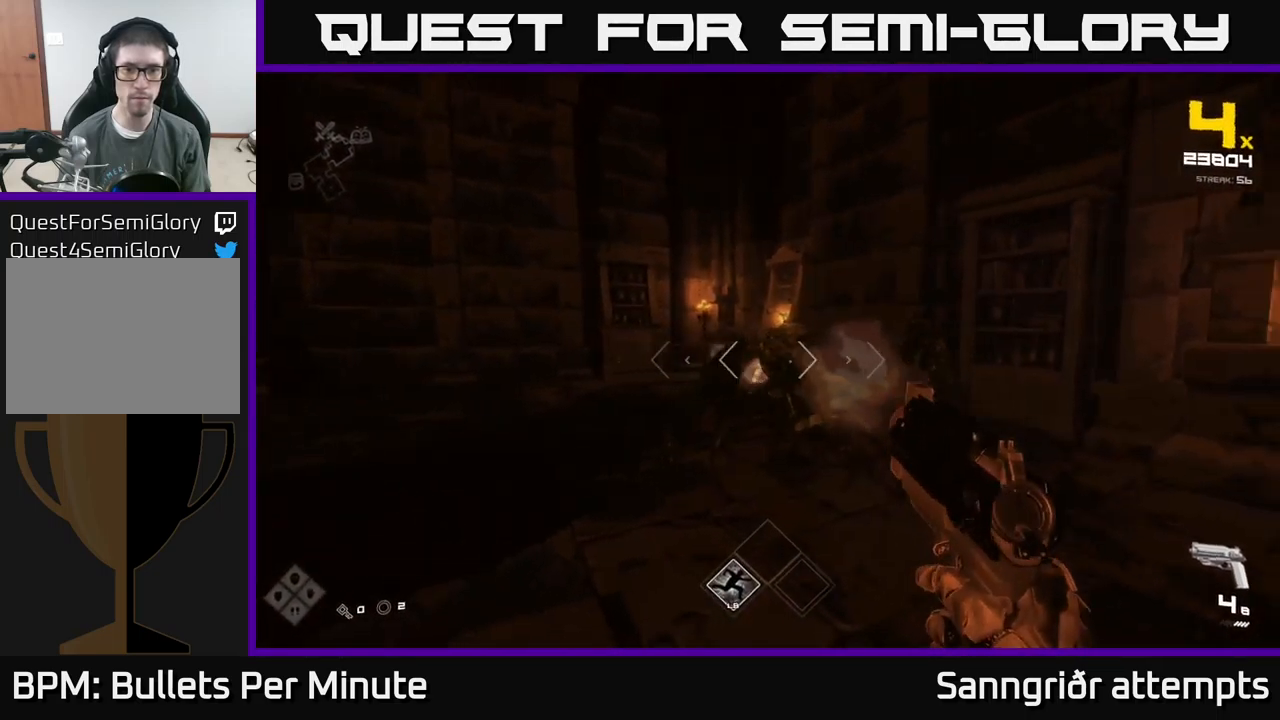
{"buttons": ["R2"], "left_stick": "down", "right_stick": "center", "events": [[150, "R2", "down"], [234, "R2", "up"], [467, "R2", "down"], [467, "left_stick", "down"]]}
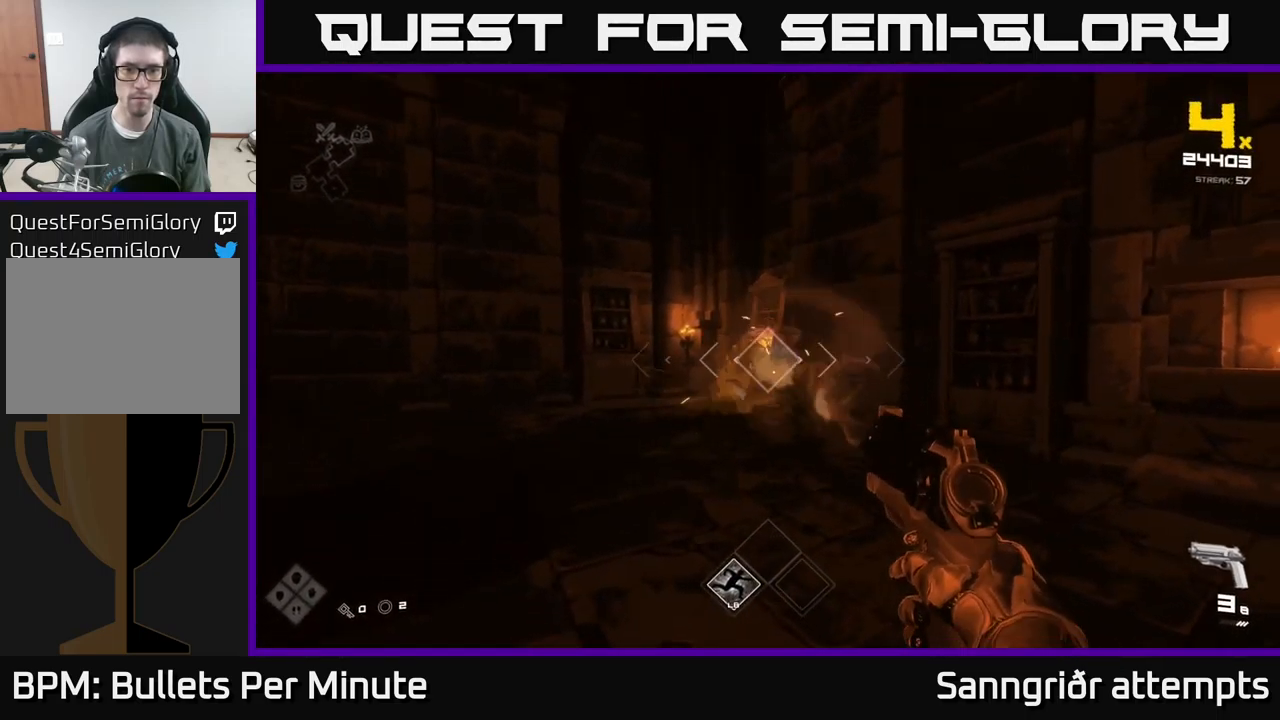
{"buttons": [], "left_stick": "up", "right_stick": "center", "events": [[84, "left_stick", "center"], [100, "R2", "up"], [267, "left_stick", "up-right"], [334, "R2", "down"], [400, "left_stick", "up"], [467, "R2", "up"]]}
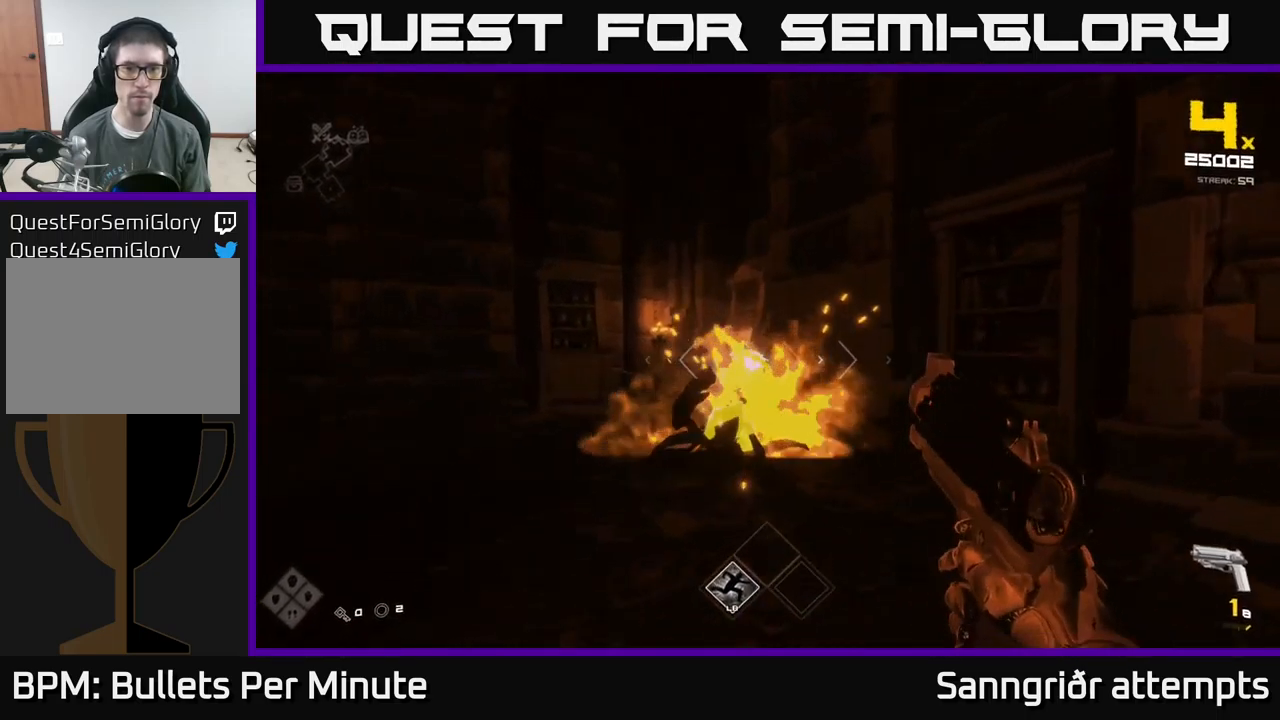
{"buttons": [], "left_stick": "right", "right_stick": "left", "events": [[84, "right_stick", "left"], [134, "left_stick", "up-right"], [234, "R1", "down"], [250, "left_stick", "right"], [384, "R1", "up"]]}
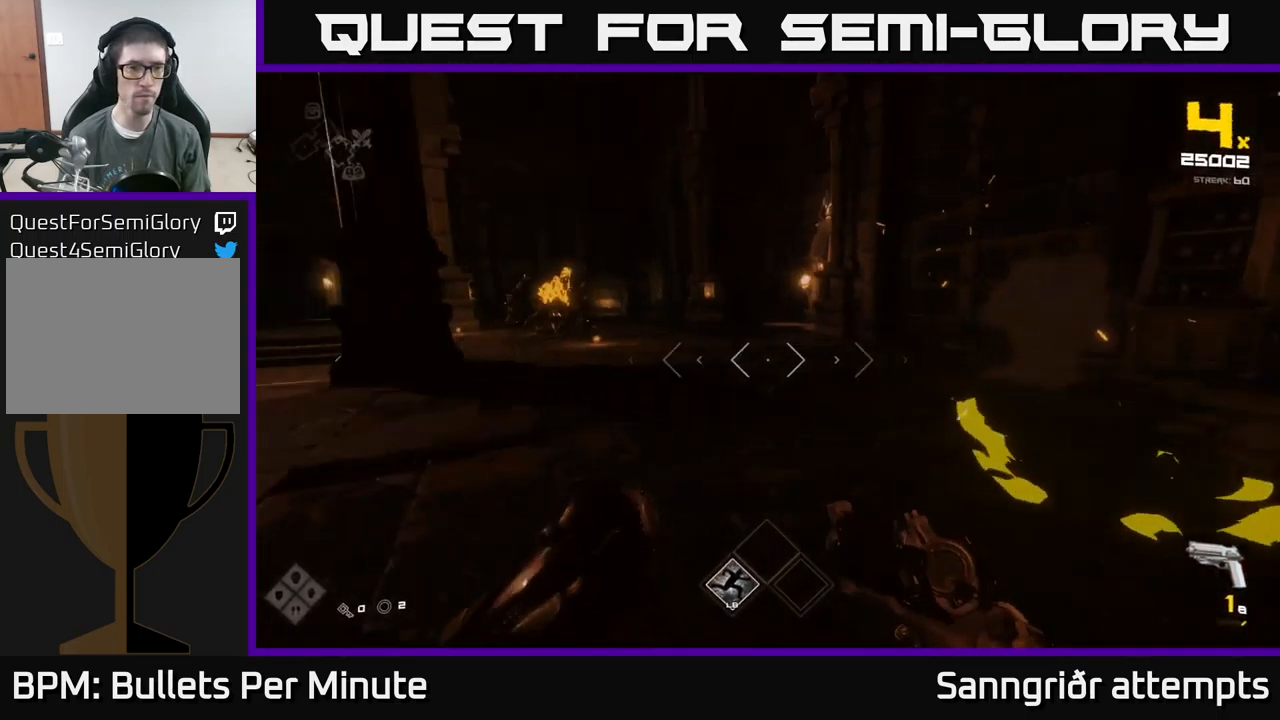
{"buttons": [], "left_stick": "up-right", "right_stick": "center", "events": [[34, "left_stick", "up-right"], [50, "R1", "down"], [217, "R1", "up"], [234, "right_stick", "center"]]}
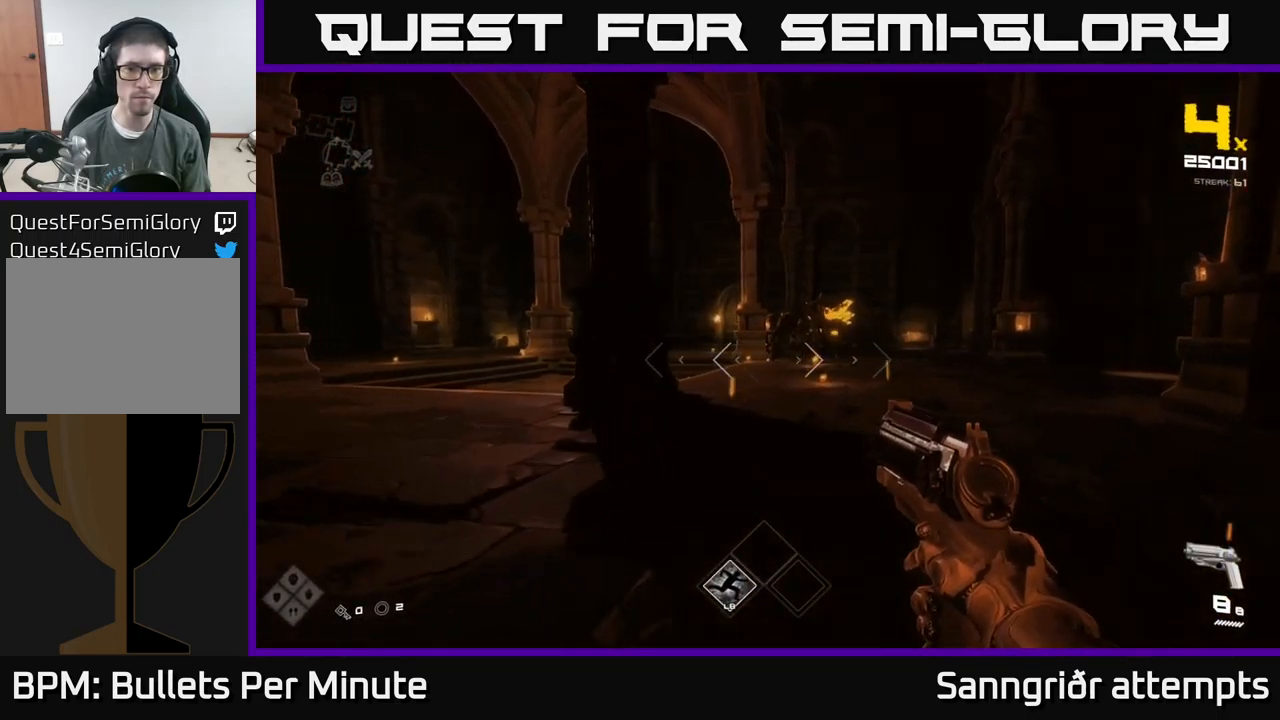
{"buttons": [], "left_stick": "up", "right_stick": "up-left", "events": [[100, "right_stick", "up-right"], [167, "left_stick", "up"], [200, "right_stick", "center"], [234, "R2", "down"], [350, "R2", "up"], [467, "right_stick", "up-left"]]}
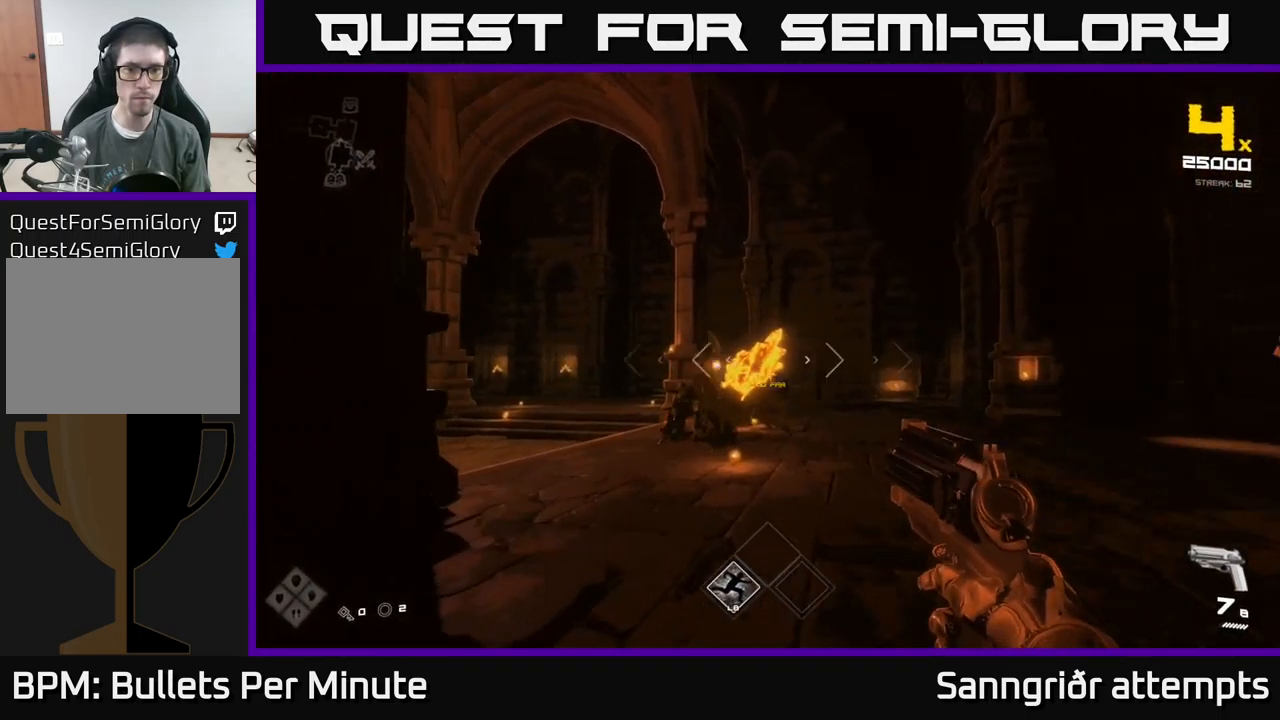
{"buttons": ["R2"], "left_stick": "right", "right_stick": "center", "events": [[34, "right_stick", "center"], [50, "R2", "down"], [134, "R2", "up"], [250, "right_stick", "left"], [317, "left_stick", "center"], [367, "right_stick", "center"], [417, "left_stick", "right"], [500, "R2", "down"]]}
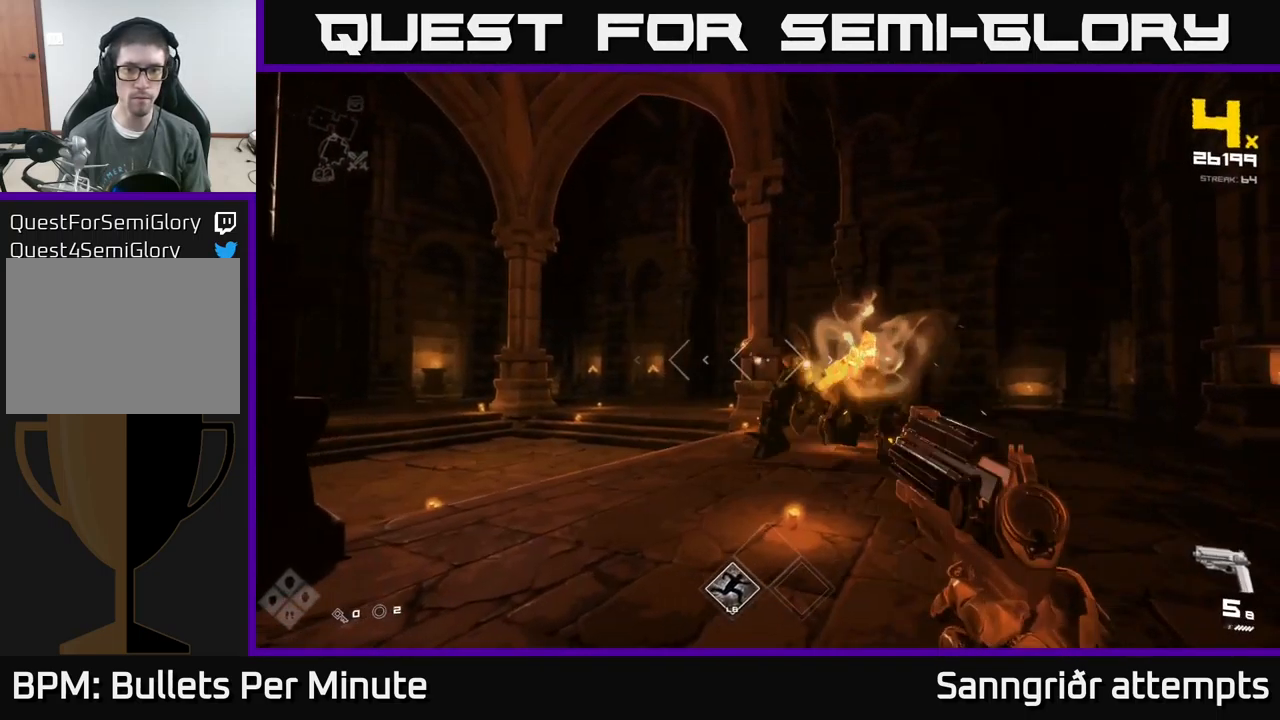
{"buttons": [], "left_stick": "center", "right_stick": "center", "events": [[50, "R2", "up"], [167, "left_stick", "up"], [301, "R2", "down"], [401, "R2", "up"], [434, "left_stick", "center"]]}
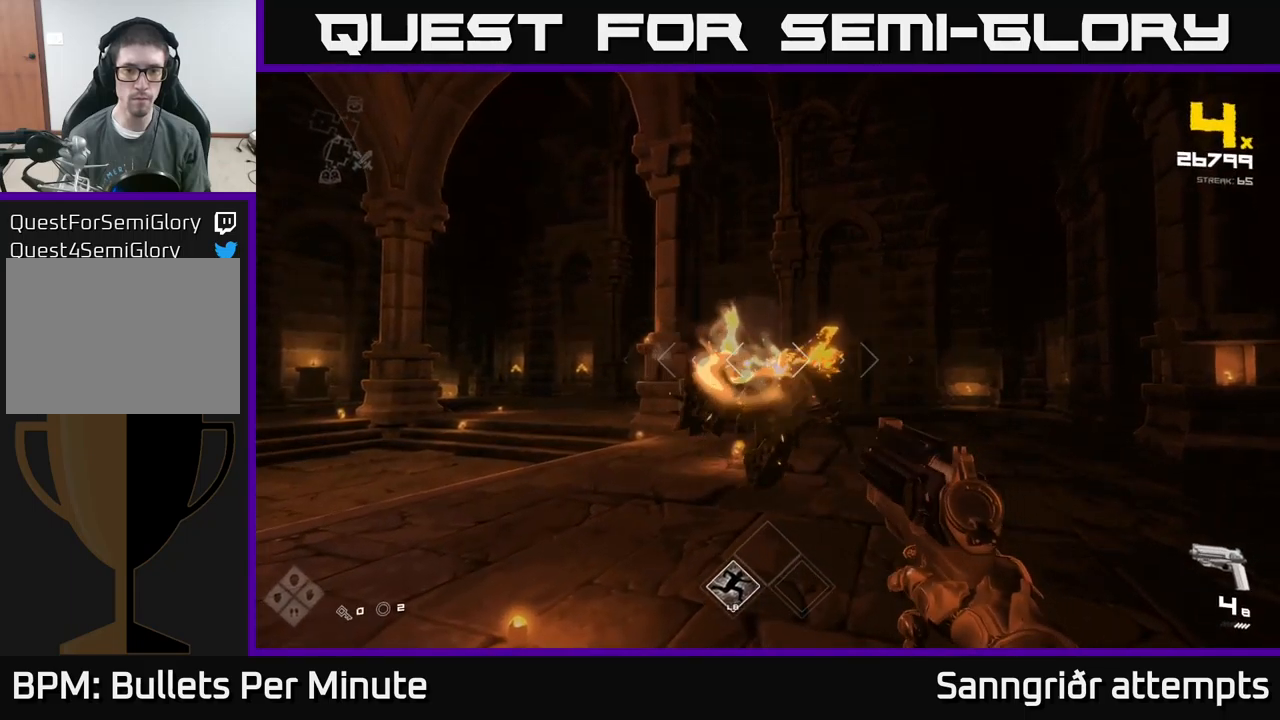
{"buttons": ["R2"], "left_stick": "up", "right_stick": "center", "events": [[117, "R2", "down"], [117, "left_stick", "up"], [233, "R2", "up"], [267, "left_stick", "center"], [400, "left_stick", "up"], [450, "R2", "down"]]}
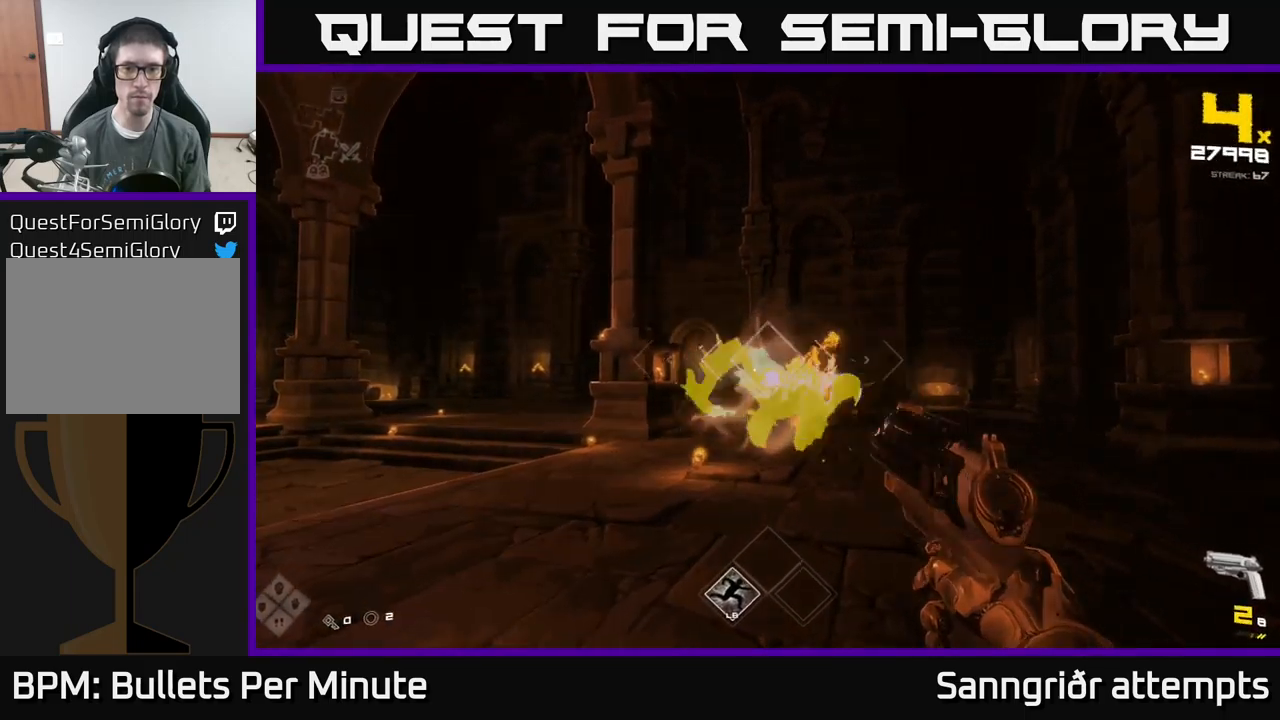
{"buttons": [], "left_stick": "center", "right_stick": "center", "events": [[83, "R2", "up"], [150, "left_stick", "center"], [300, "left_stick", "up"], [317, "R2", "down"], [417, "R2", "up"], [467, "left_stick", "center"]]}
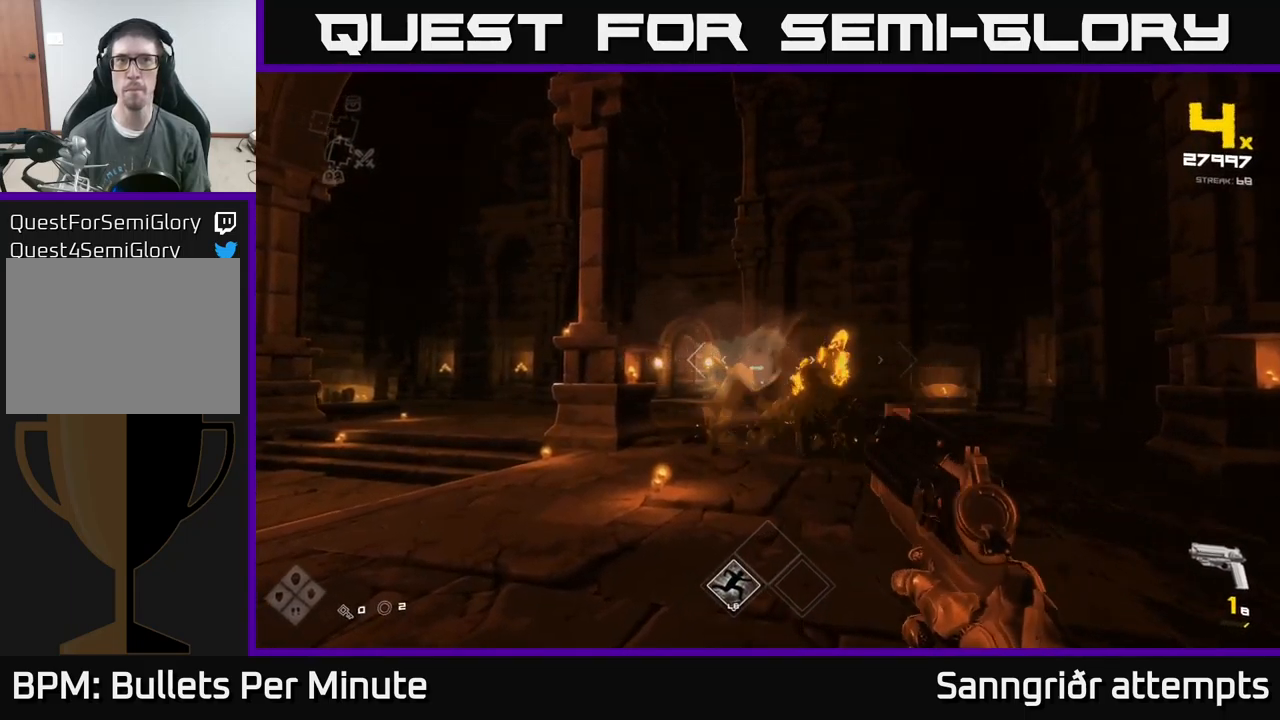
{"buttons": ["R2"], "left_stick": "up", "right_stick": "center", "events": [[150, "R2", "down"], [150, "left_stick", "up"], [250, "R2", "up"], [283, "left_stick", "center"], [500, "R2", "down"], [500, "left_stick", "up"]]}
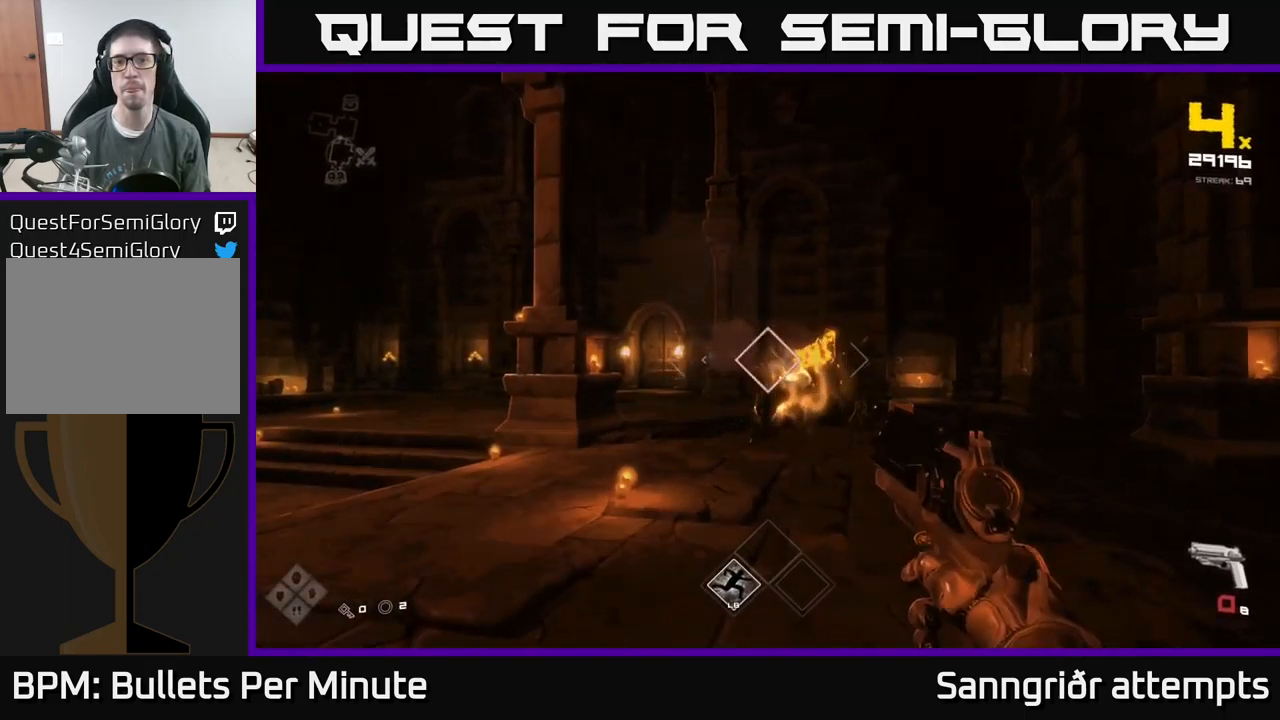
{"buttons": [], "left_stick": "up", "right_stick": "center", "events": [[50, "left_stick", "up-right"], [83, "R2", "up"], [150, "left_stick", "center"], [267, "R2", "down"], [383, "left_stick", "up"], [400, "R2", "up"]]}
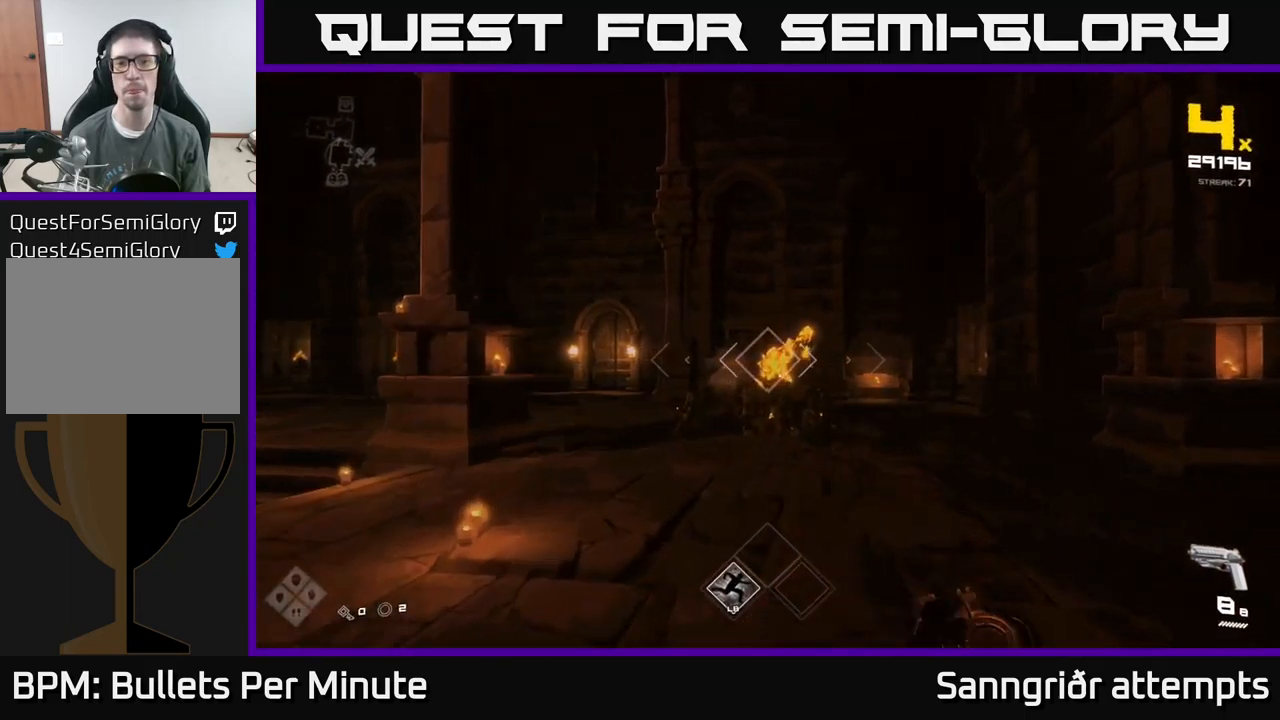
{"buttons": ["R2"], "left_stick": "center", "right_stick": "center", "events": [[83, "R2", "down"], [150, "left_stick", "center"], [217, "R2", "up"], [317, "left_stick", "up"], [433, "R2", "down"], [467, "left_stick", "center"]]}
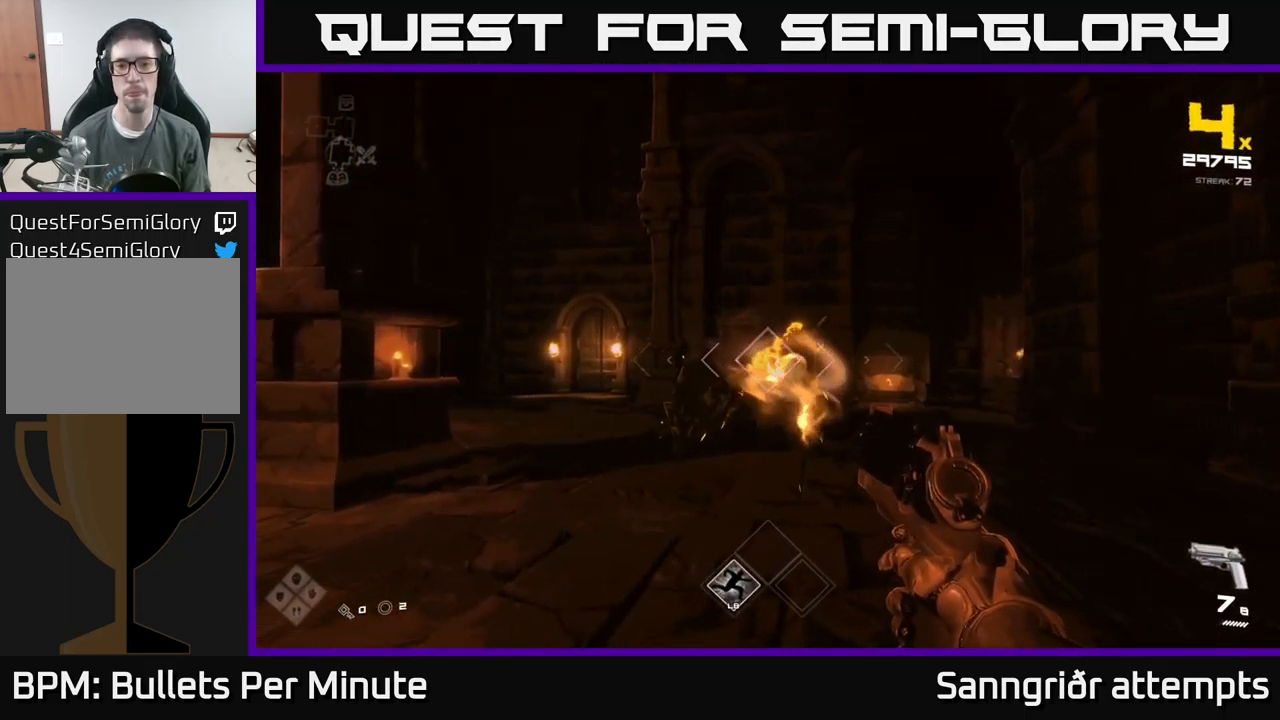
{"buttons": ["R1"], "left_stick": "up", "right_stick": "center", "events": [[50, "R2", "up"], [200, "left_stick", "up"], [417, "R1", "down"]]}
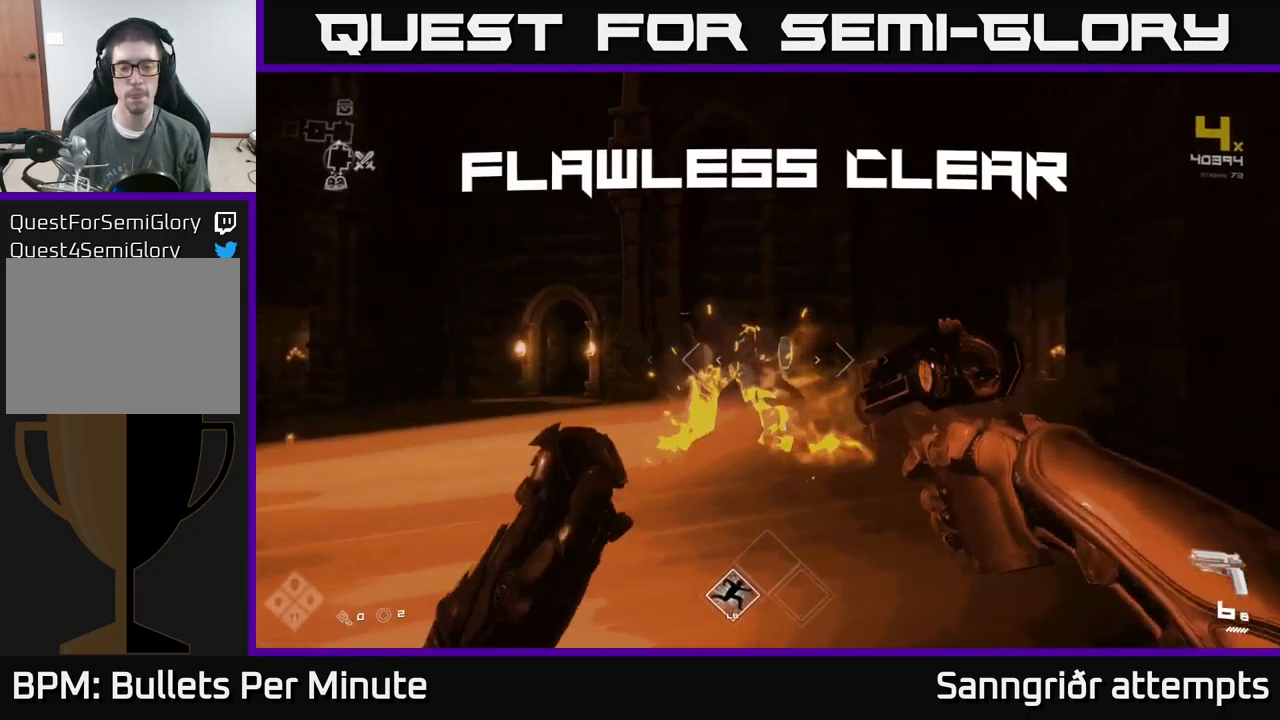
{"buttons": [], "left_stick": "up", "right_stick": "left", "events": [[67, "R1", "up"], [217, "R1", "down"], [333, "R1", "up"], [350, "right_stick", "left"]]}
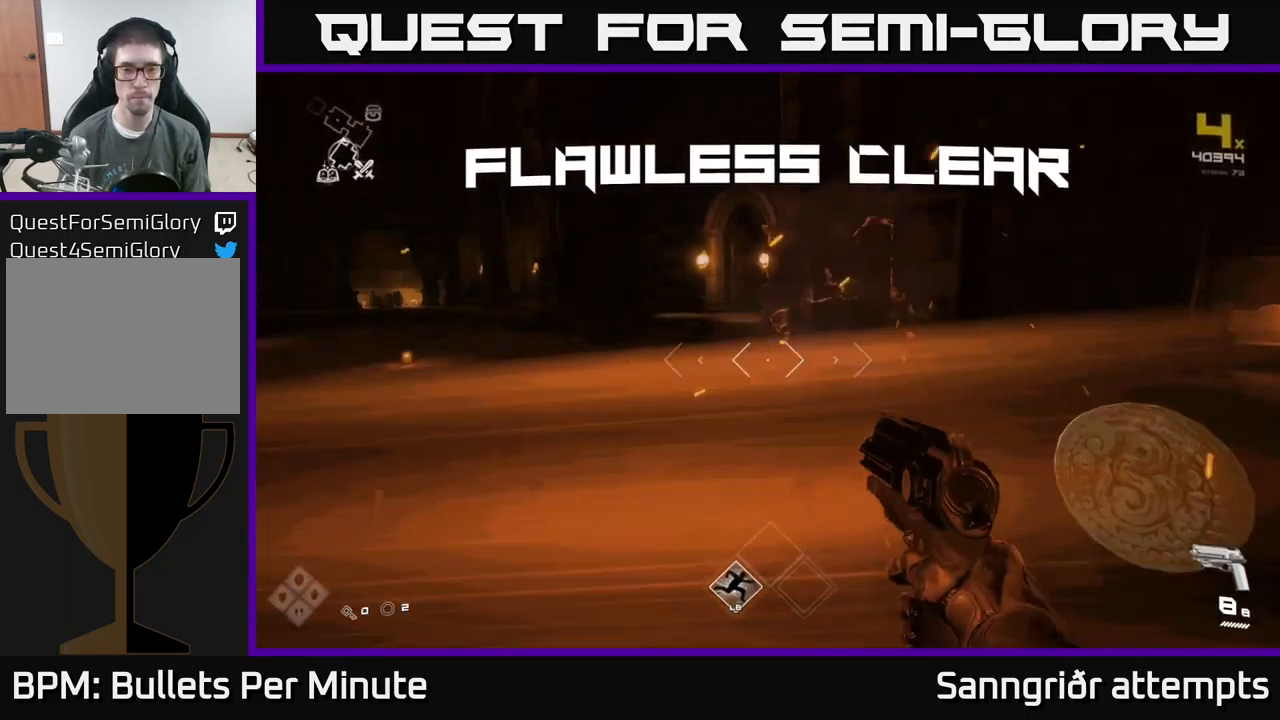
{"buttons": ["L1"], "left_stick": "up", "right_stick": "left", "events": [[67, "left_stick", "right"], [133, "left_stick", "left"], [467, "L1", "down"], [467, "left_stick", "up"]]}
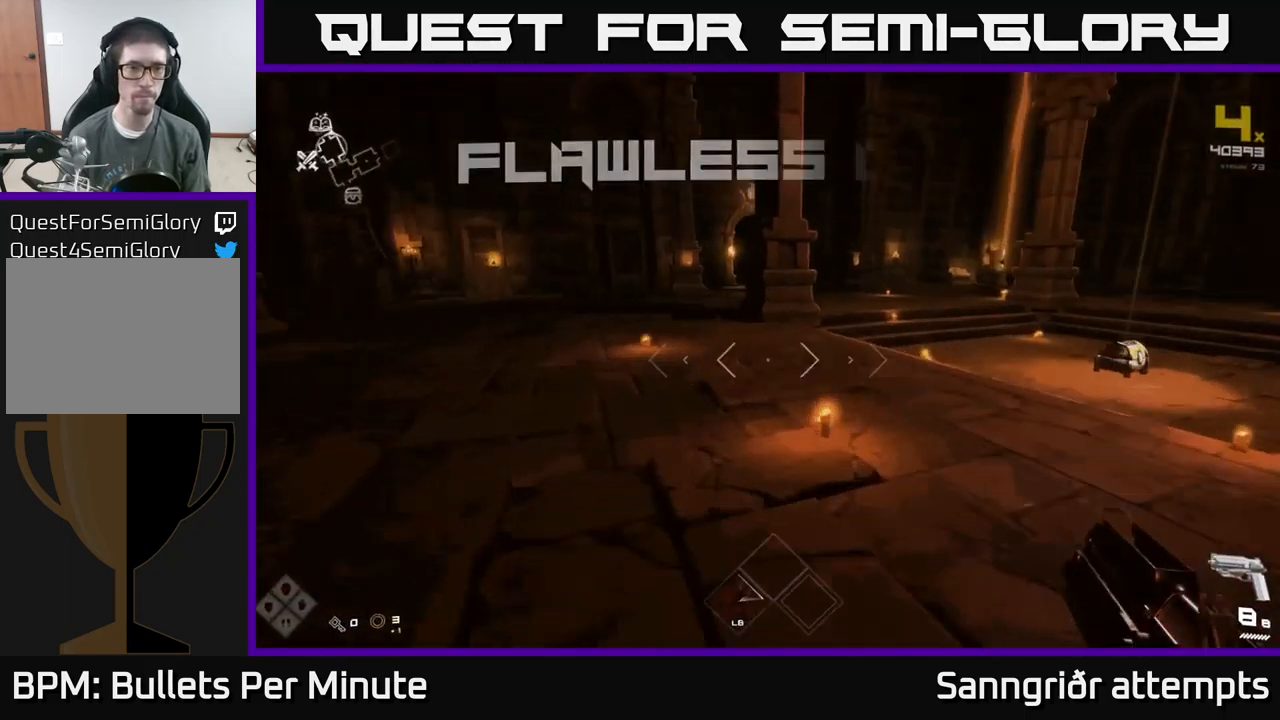
{"buttons": ["L1"], "left_stick": "up", "right_stick": "right", "events": [[117, "right_stick", "center"], [400, "right_stick", "right"]]}
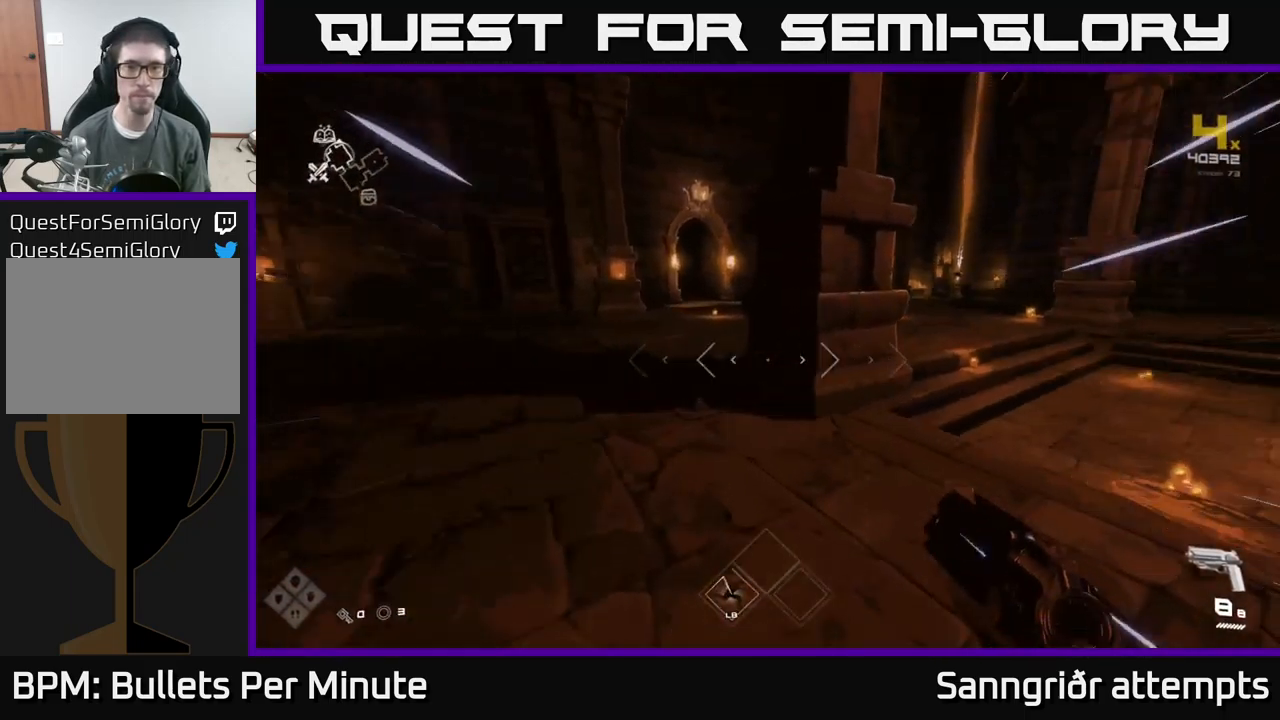
{"buttons": ["L1"], "left_stick": "up-right", "right_stick": "center", "events": [[17, "left_stick", "up-right"], [350, "right_stick", "center"]]}
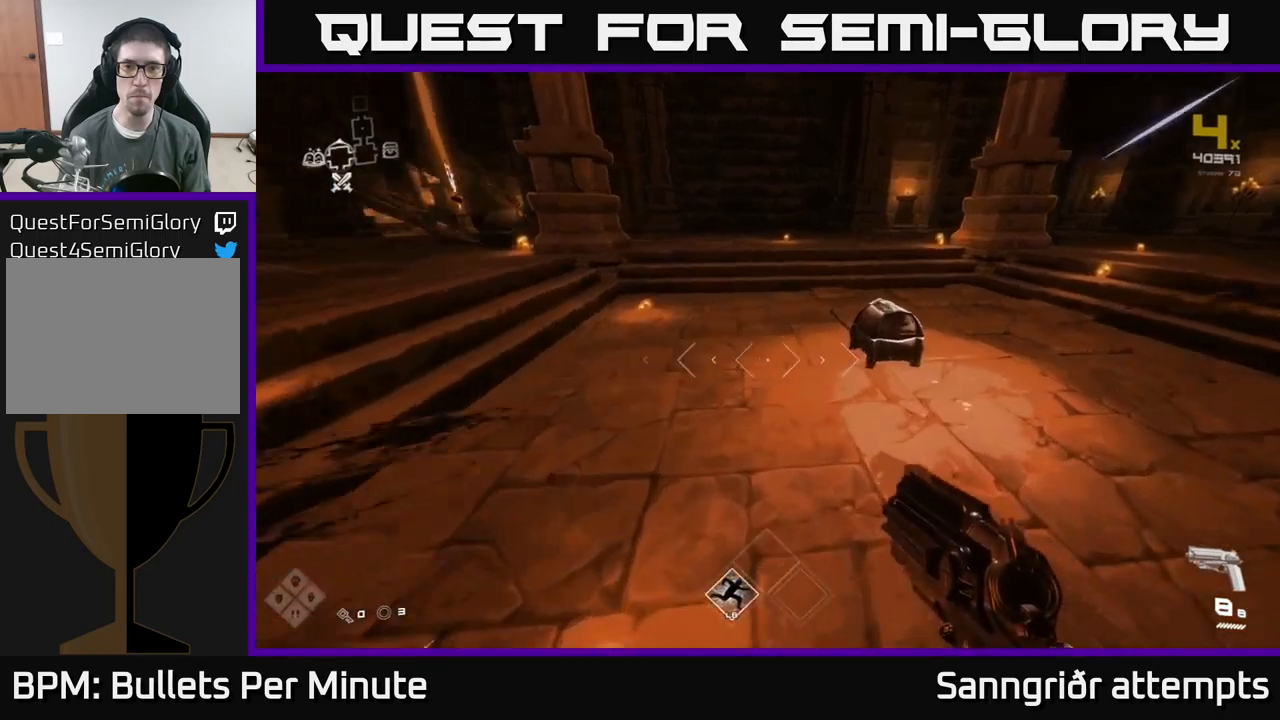
{"buttons": [], "left_stick": "center", "right_stick": "center", "events": [[50, "right_stick", "down-right"], [150, "right_stick", "center"], [167, "left_stick", "up"], [234, "X", "down"], [250, "L1", "up"], [267, "left_stick", "center"], [334, "X", "up"]]}
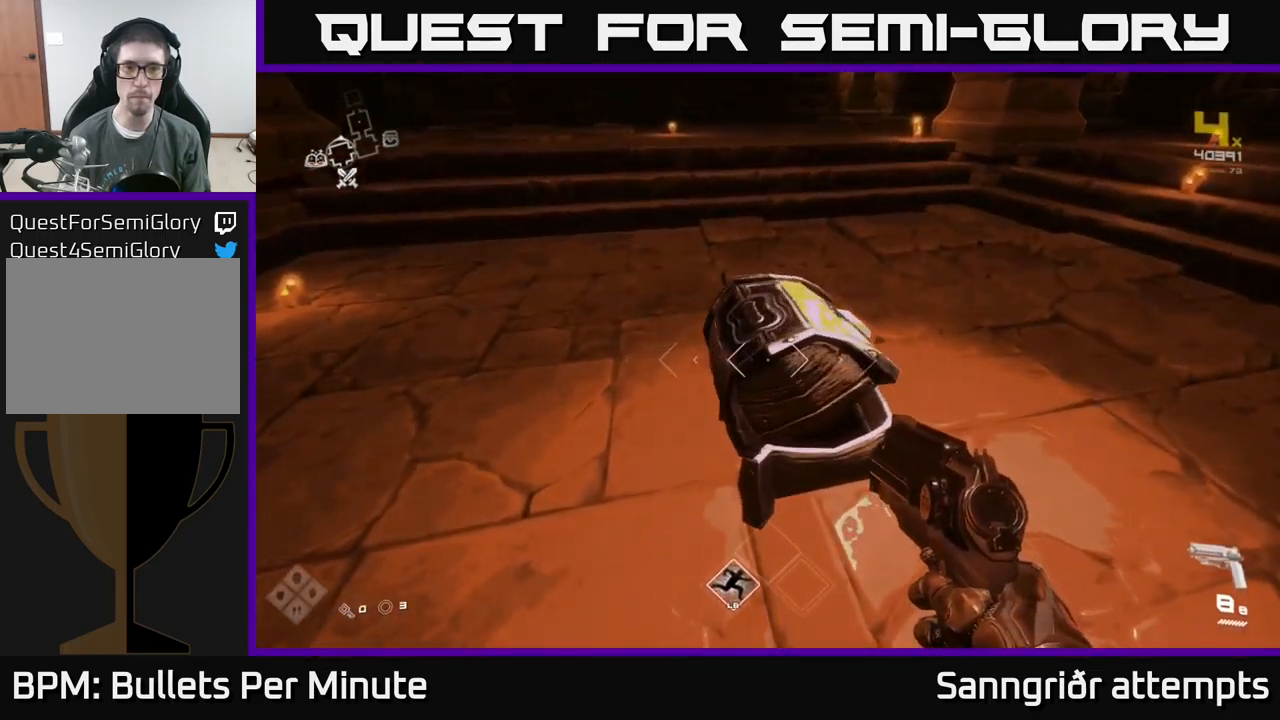
{"buttons": [], "left_stick": "up", "right_stick": "center", "events": [[334, "left_stick", "up"]]}
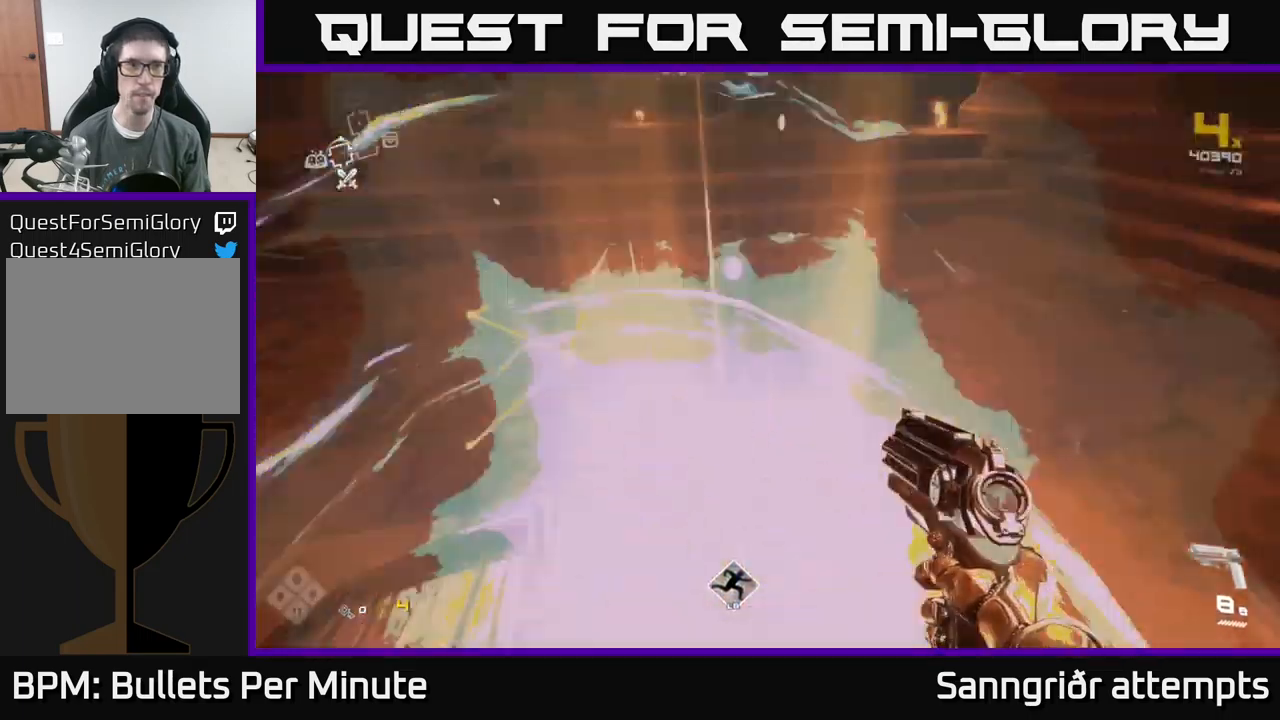
{"buttons": [], "left_stick": "up-left", "right_stick": "left", "events": [[150, "left_stick", "down"], [167, "right_stick", "left"], [350, "left_stick", "left"], [467, "left_stick", "up-left"]]}
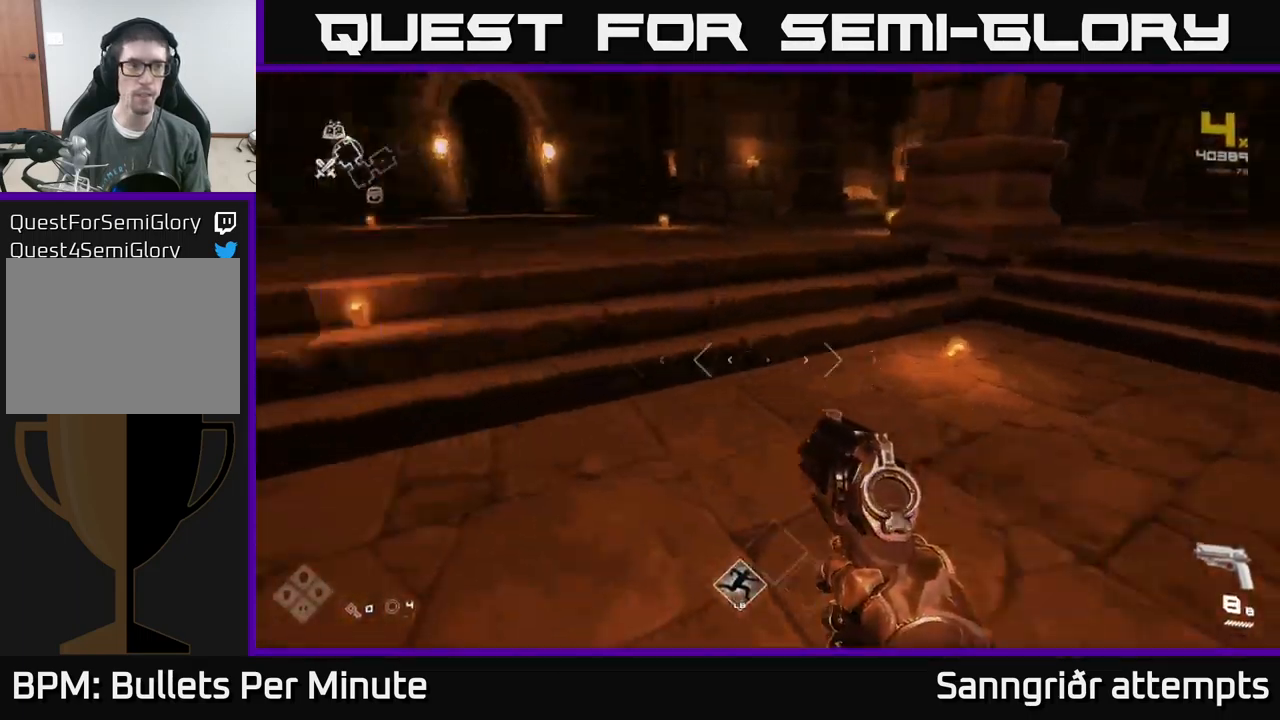
{"buttons": [], "left_stick": "right", "right_stick": "right", "events": [[200, "left_stick", "up-right"], [250, "left_stick", "right"], [284, "right_stick", "right"]]}